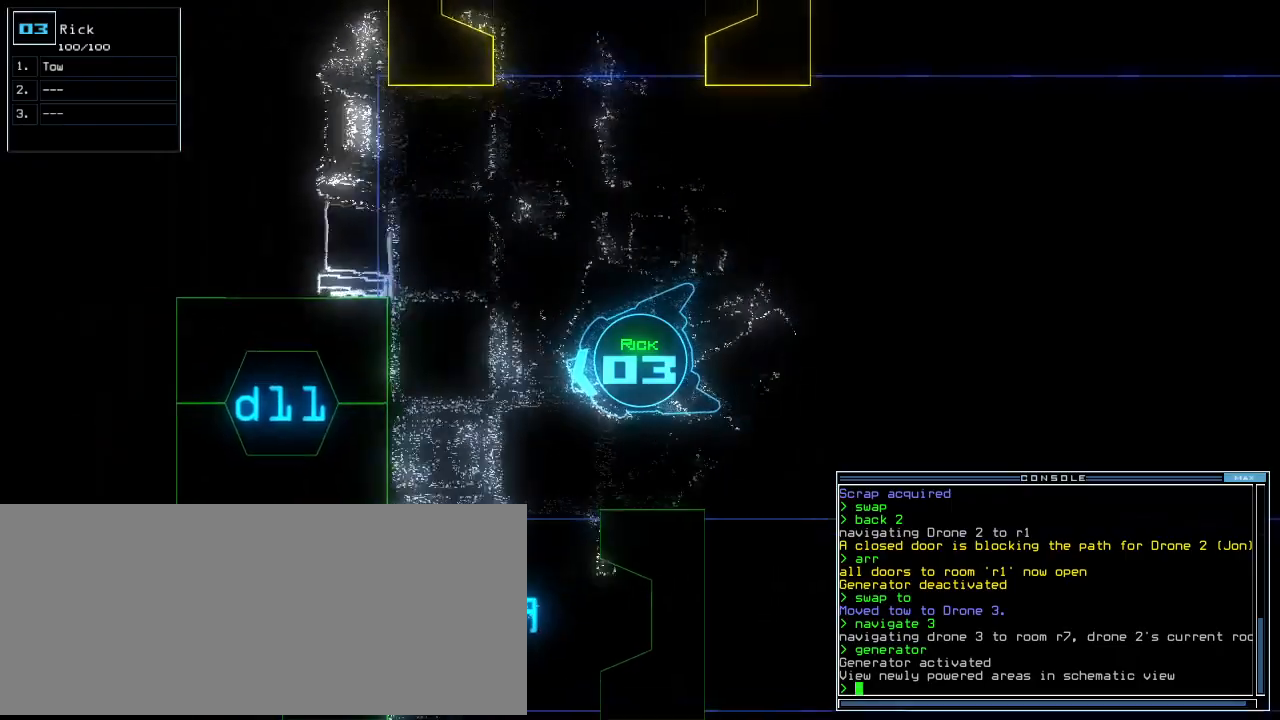
Gameplay with keyboard; each line is a JSON object with the keys held at the frame after it. "events" lists presses ("down") and releases ("up") of ".", "0", "1", "2", "3", "4", "5", "6", "7", "8", "9", "a", "b", "backspace", "c", "caps_lock", "comma", "ctrl_l", "ctrl_r", "d", "down", "e", "equals", "escape", "f", "f10", "g", "h", "i", "j", "k", "l", "left", "m", "minus", "n", "o", "p", "q", "quote", "r", "return", "right", "s", "semicolon", "shift_l", "shift_r", "space", "t", "tab", "tilde", "u", "up", "v", "w", "x", "y" and "z" between this image and that frame as [ms after this image, input, new state], when the widget could be followed in between. No other keys are recorded. Mouse input is not recorded.
{"keys": ["left", "up"], "events": [[40, "left", "down"], [100, "left", "up"], [160, "left", "down"], [260, "left", "up"], [300, "left", "down"], [420, "left", "up"], [480, "left", "down"]]}
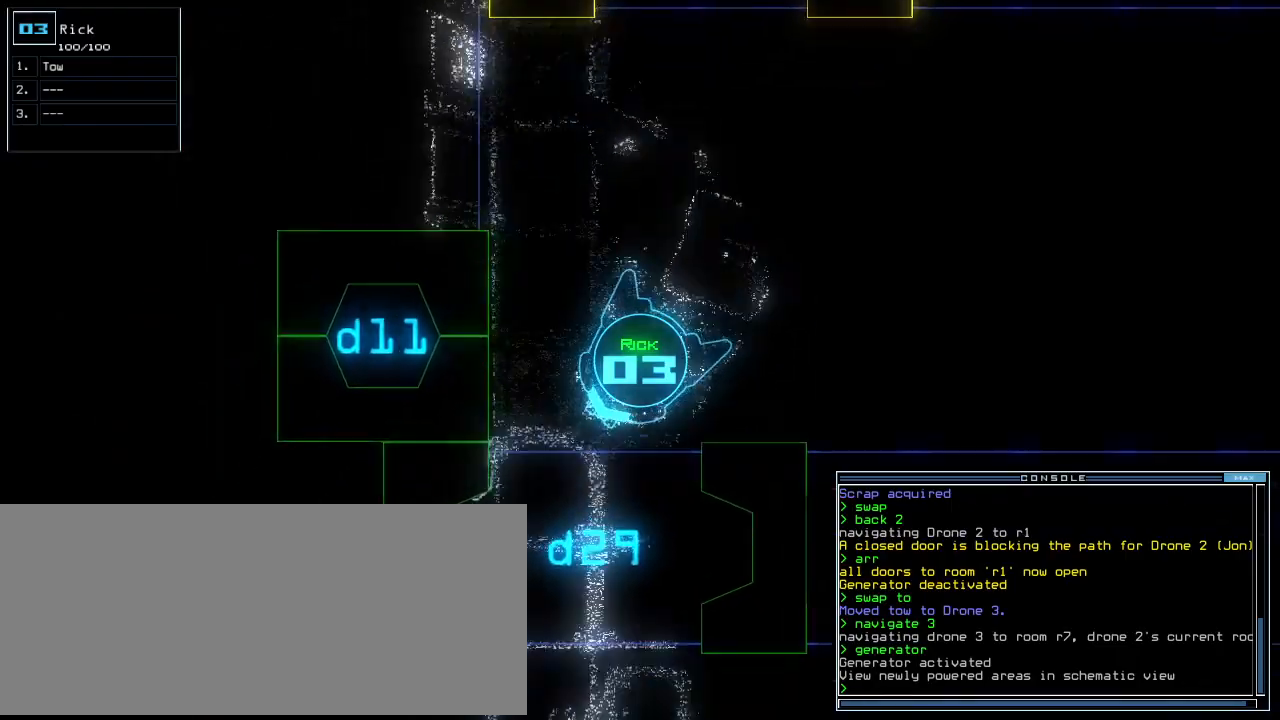
{"keys": ["left", "up"], "events": [[60, "left", "up"], [180, "left", "down"], [220, "left", "up"], [500, "left", "down"]]}
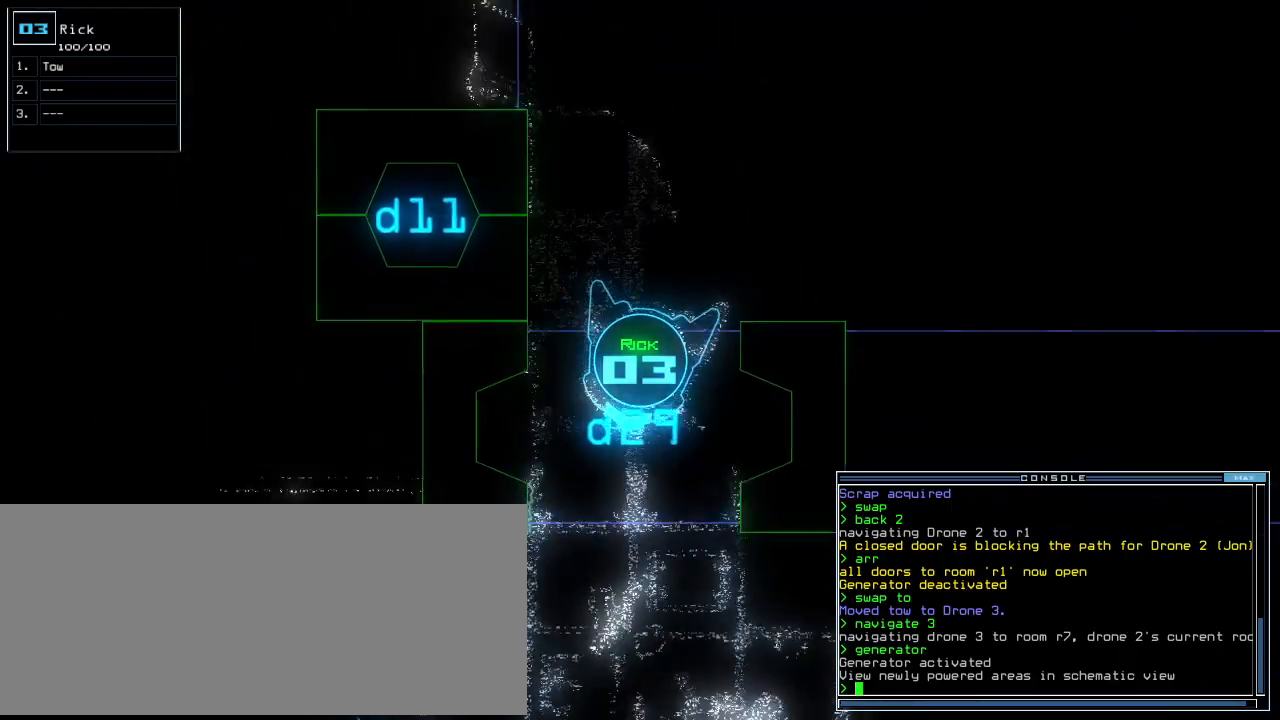
{"keys": ["up"], "events": [[60, "left", "up"]]}
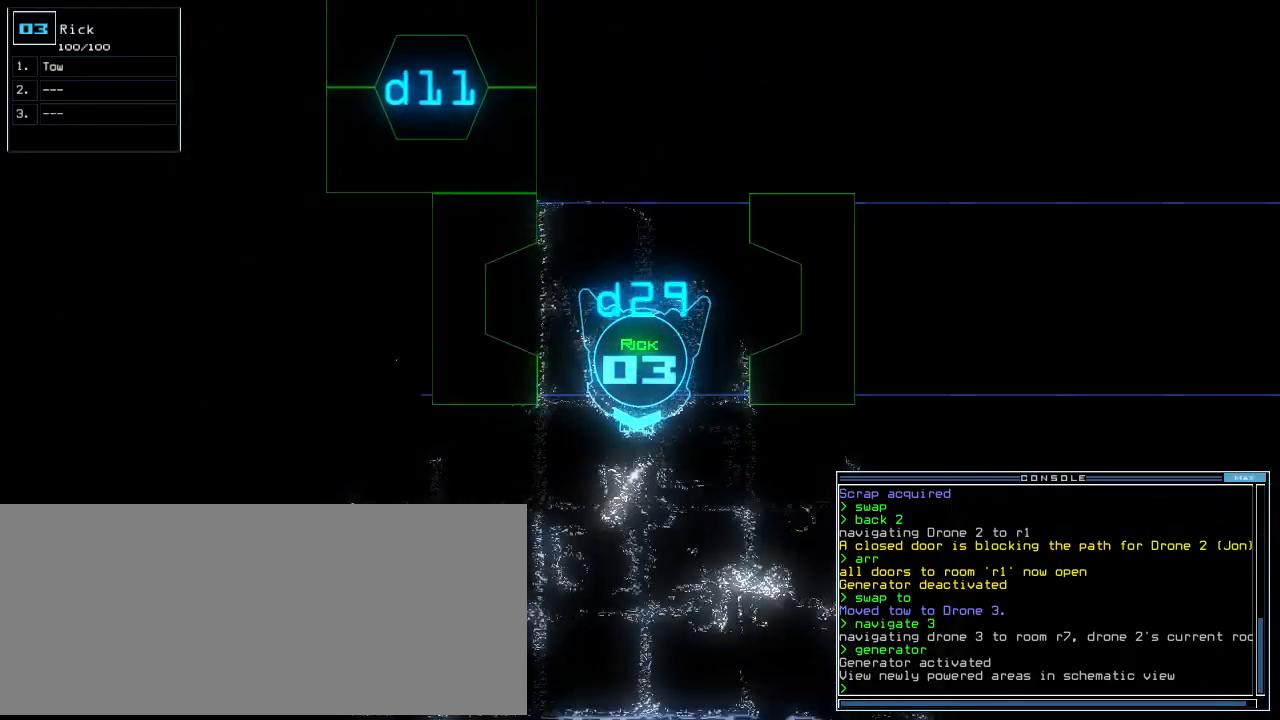
{"keys": ["up"], "events": [[140, "left", "down"], [220, "left", "up"], [340, "left", "down"], [420, "left", "up"]]}